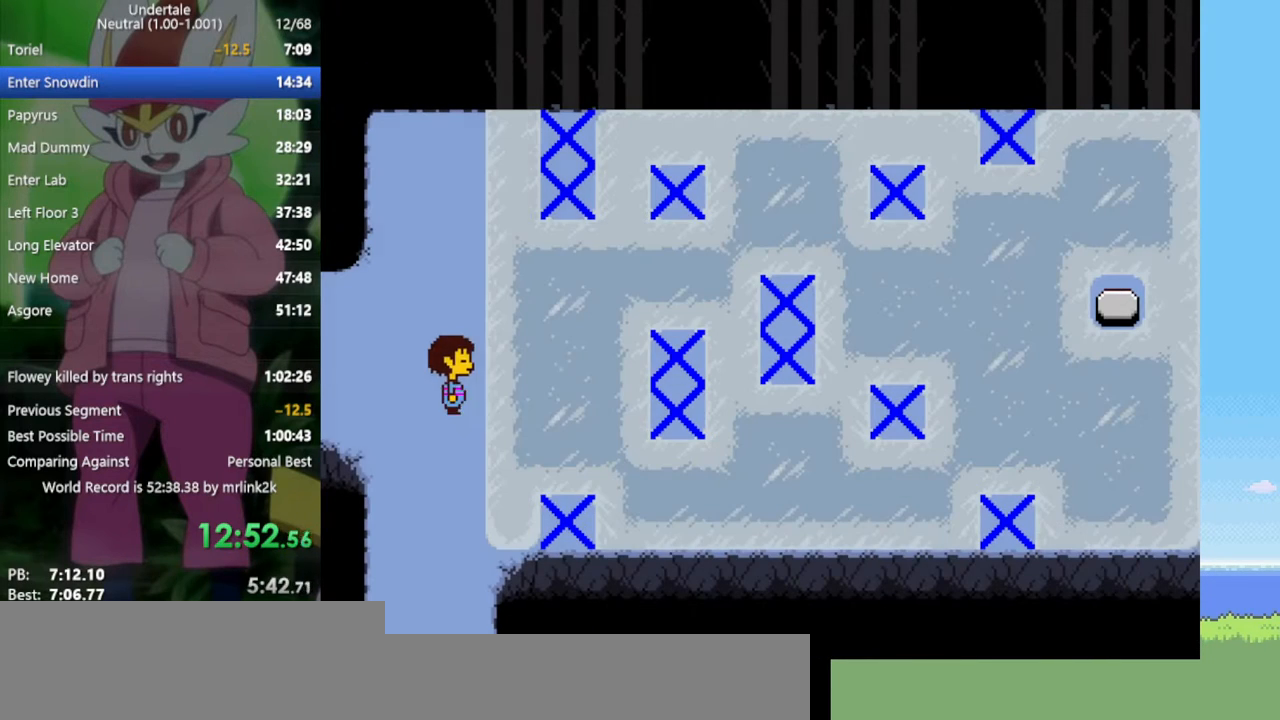
Gameplay with keyboard; each line is a JSON object with the keys held at the frame after it. "events" lists presses ("down") and releases ("up") of "c", "ctrl", "down", "left", "return", "right", "shift", "up", "x" and "z" between this image and that frame as [ms after this image, input, new state], when the widget could be followed in between. No other keys are recorded. Mouse input is not recorded.
{"keys": ["right"], "events": [[250, "down", "up"]]}
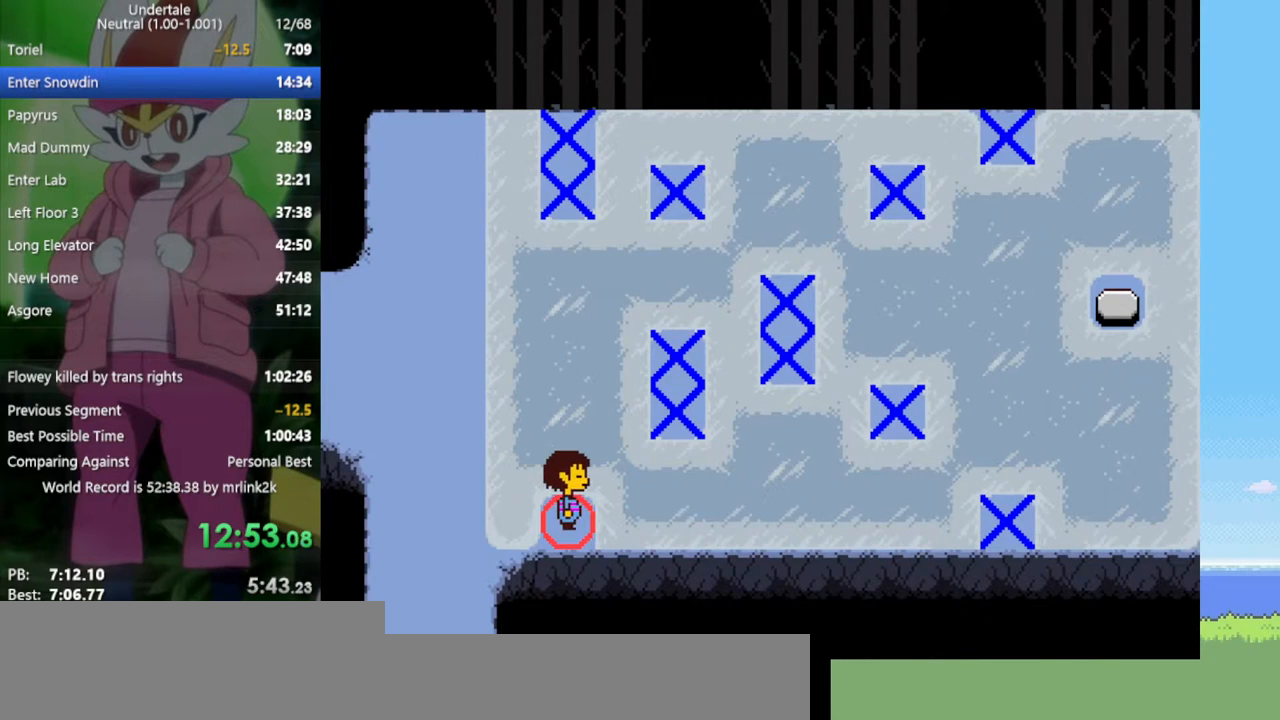
{"keys": ["left", "up"], "events": [[400, "up", "down"], [433, "left", "down"], [433, "right", "up"]]}
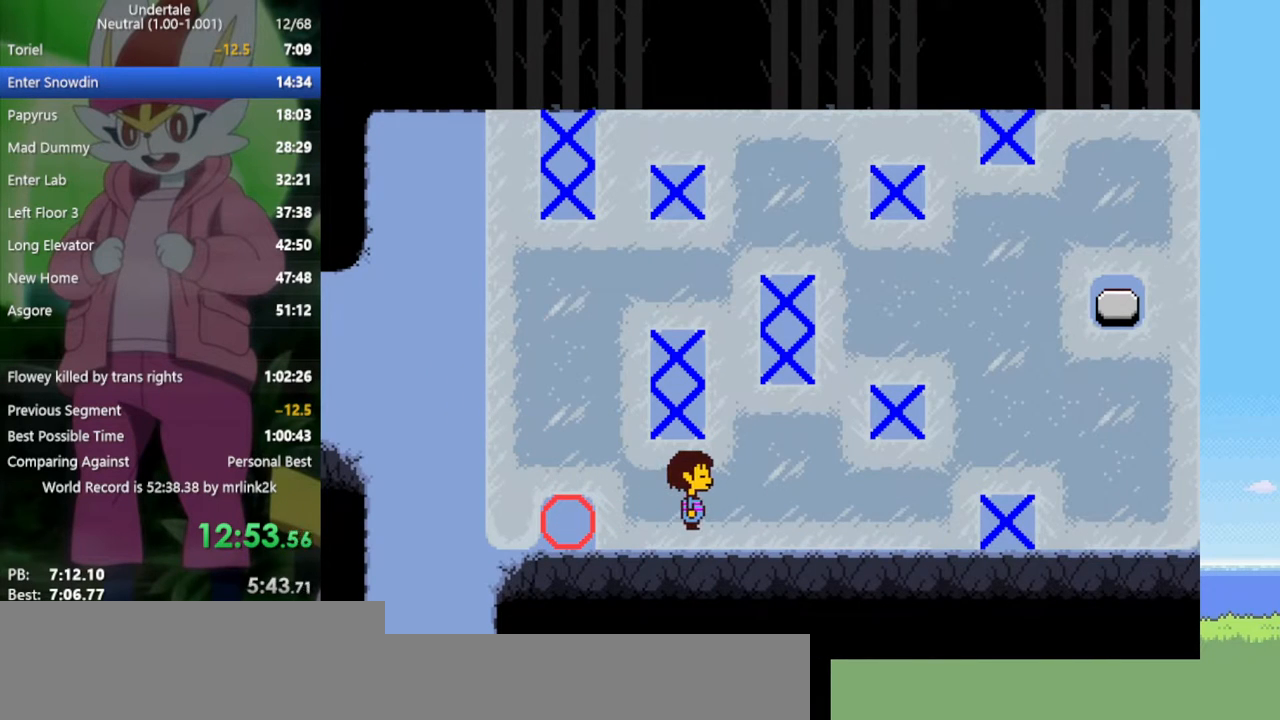
{"keys": ["left", "up"], "events": []}
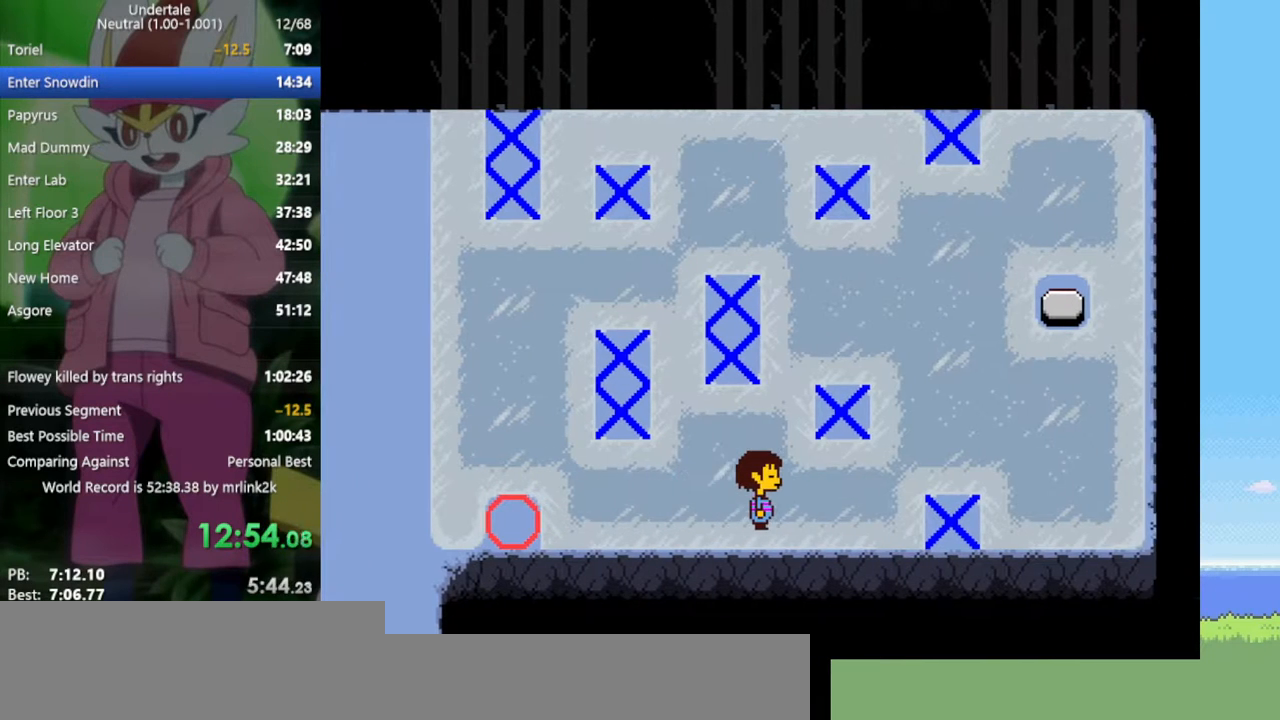
{"keys": ["left", "up"], "events": []}
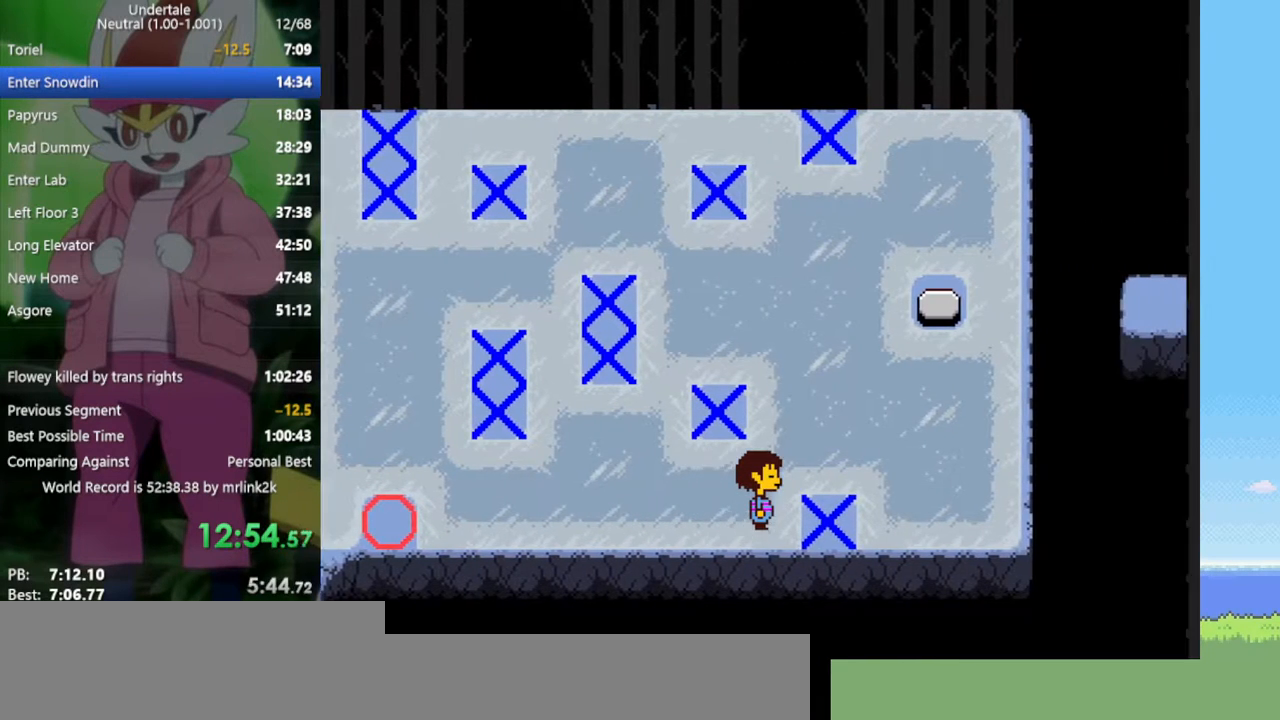
{"keys": ["left", "up"], "events": []}
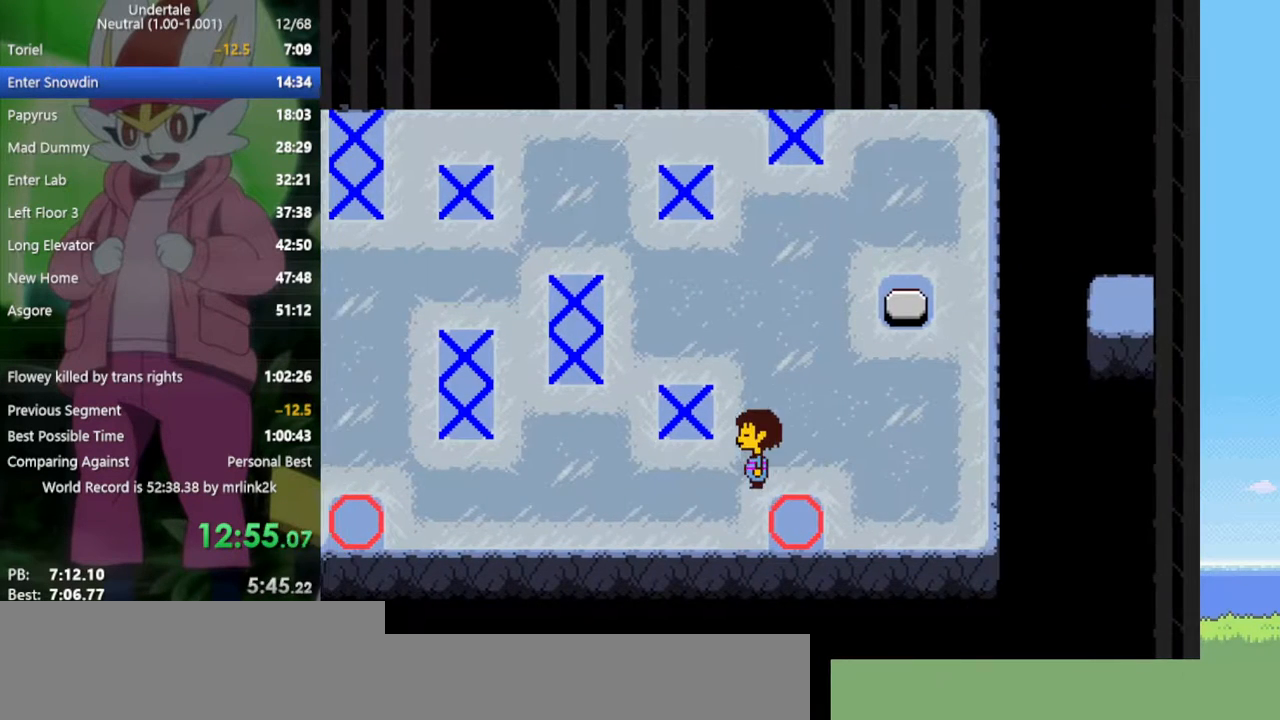
{"keys": ["up"], "events": [[183, "left", "up"]]}
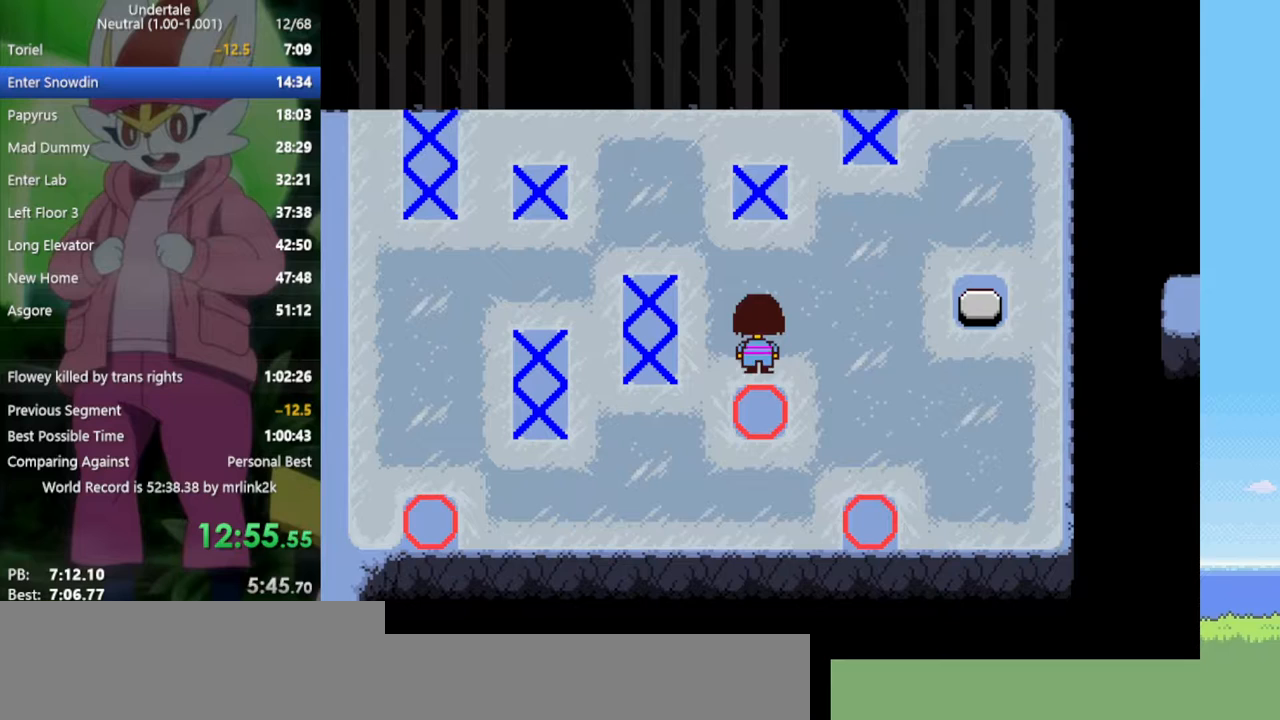
{"keys": [], "events": [[283, "up", "up"]]}
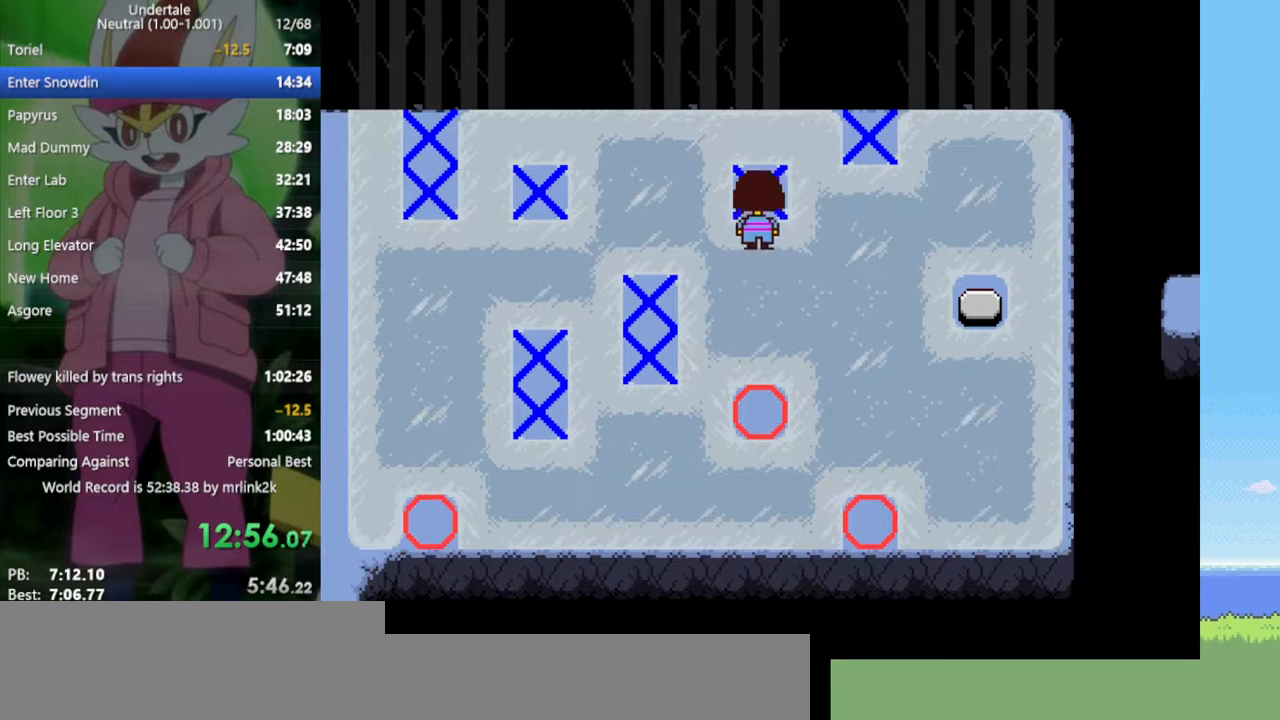
{"keys": ["down", "left"], "events": [[50, "down", "down"], [50, "left", "down"]]}
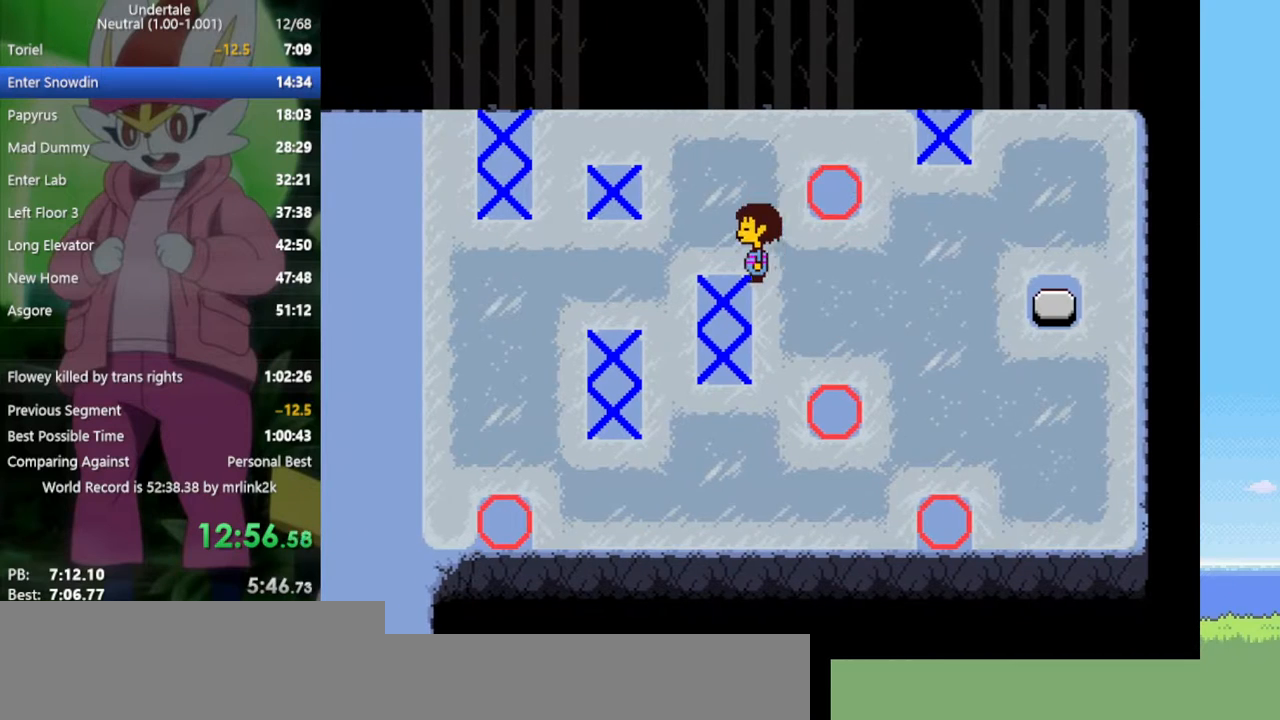
{"keys": ["down", "left"], "events": []}
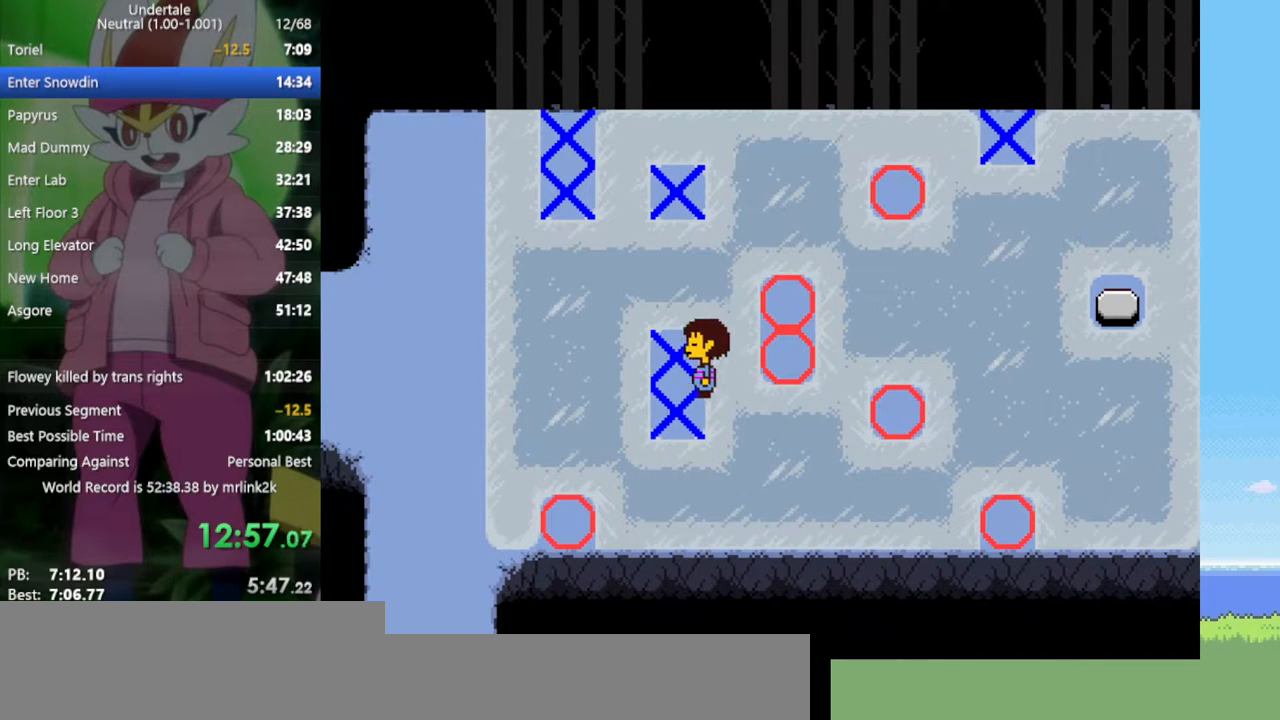
{"keys": ["up"], "events": [[17, "down", "up"], [17, "left", "up"], [150, "up", "down"]]}
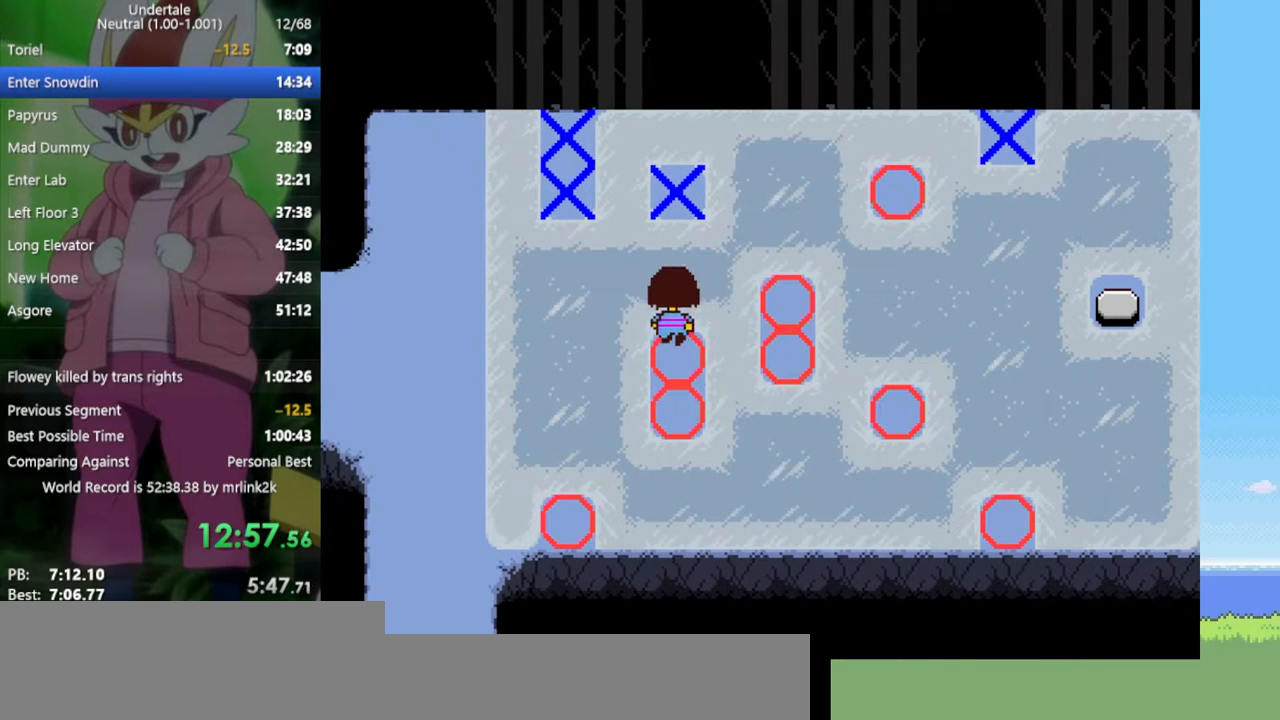
{"keys": [], "events": [[300, "up", "up"]]}
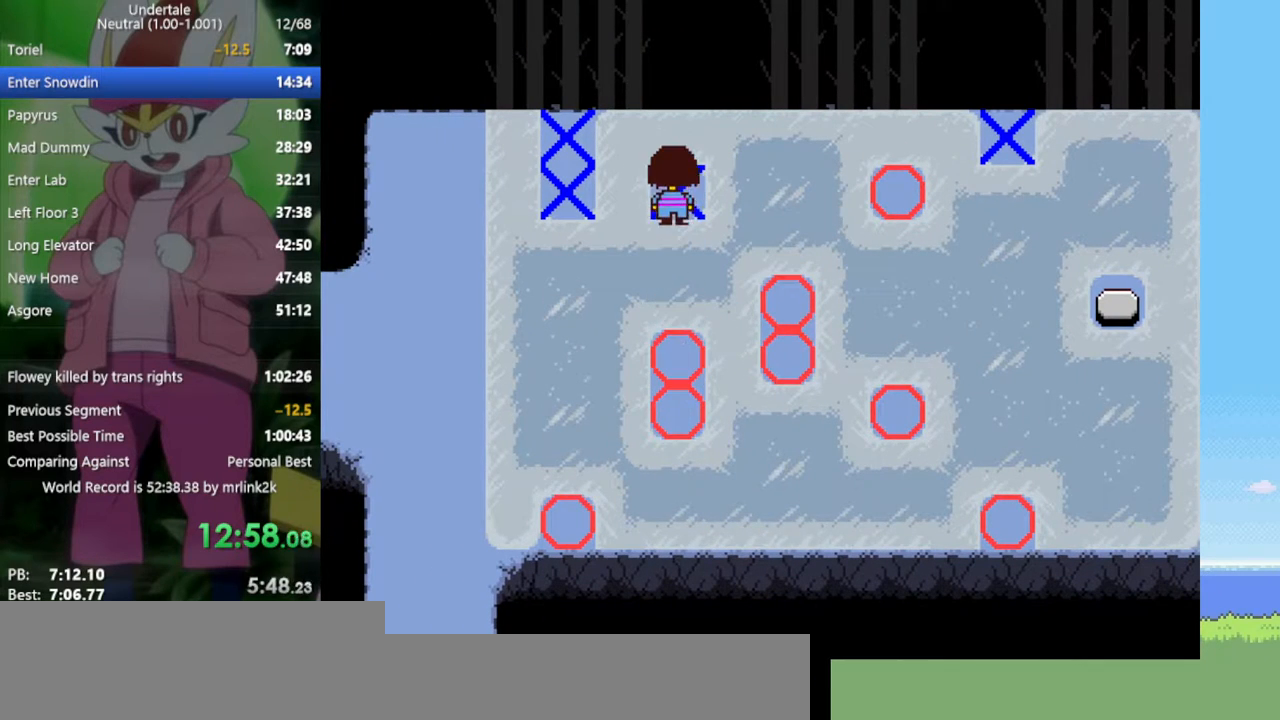
{"keys": [], "events": [[17, "left", "down"], [300, "left", "up"]]}
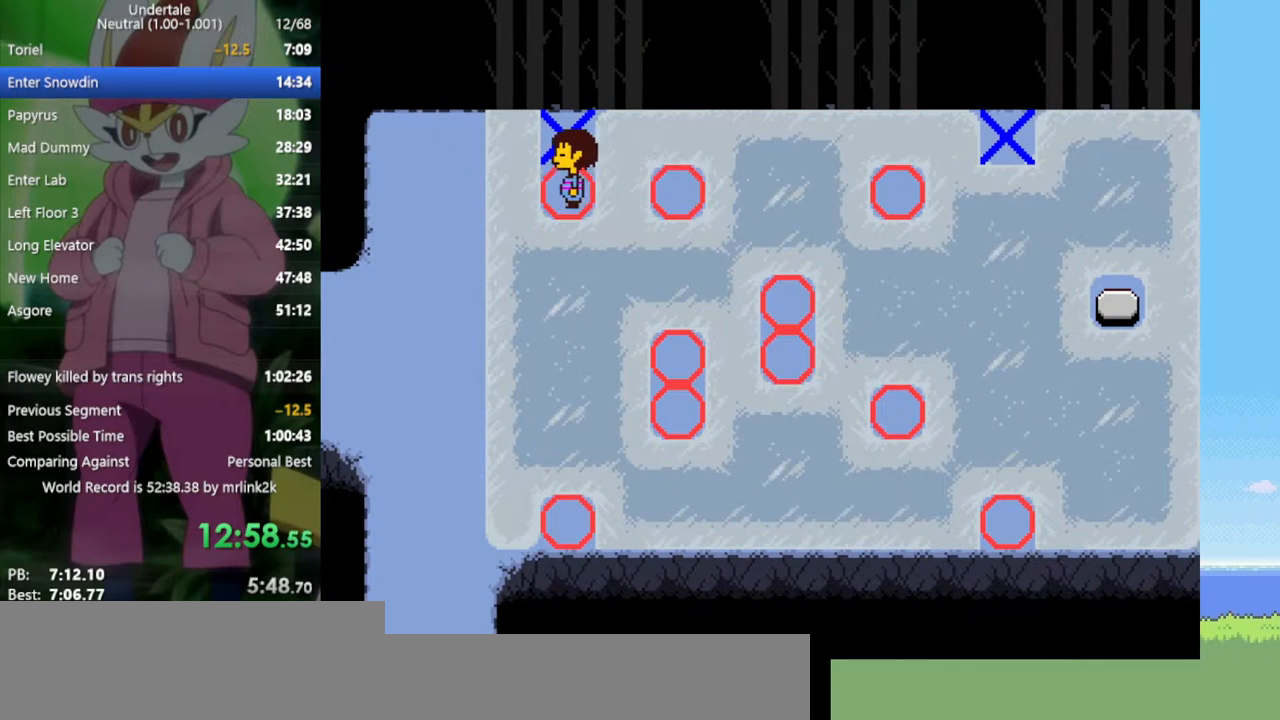
{"keys": [], "events": [[317, "up", "down"], [400, "up", "up"]]}
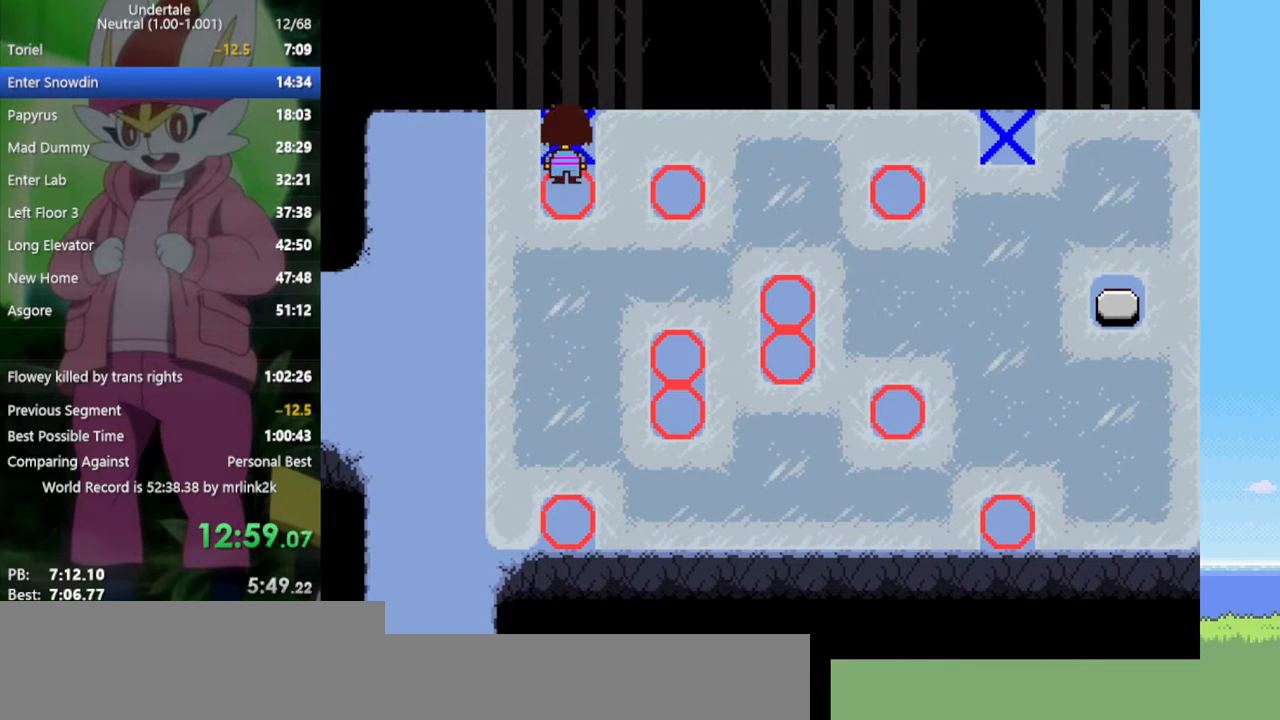
{"keys": [], "events": [[83, "up", "down"], [133, "up", "up"]]}
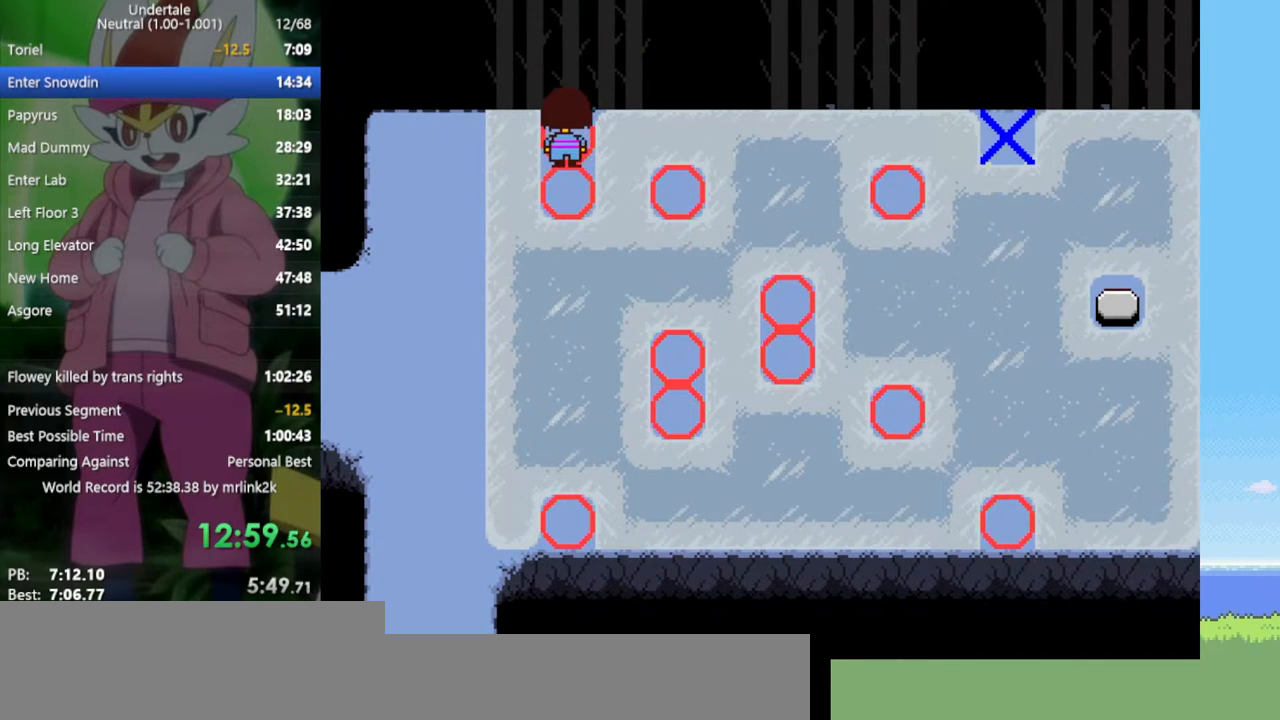
{"keys": [], "events": [[83, "right", "down"], [317, "right", "up"]]}
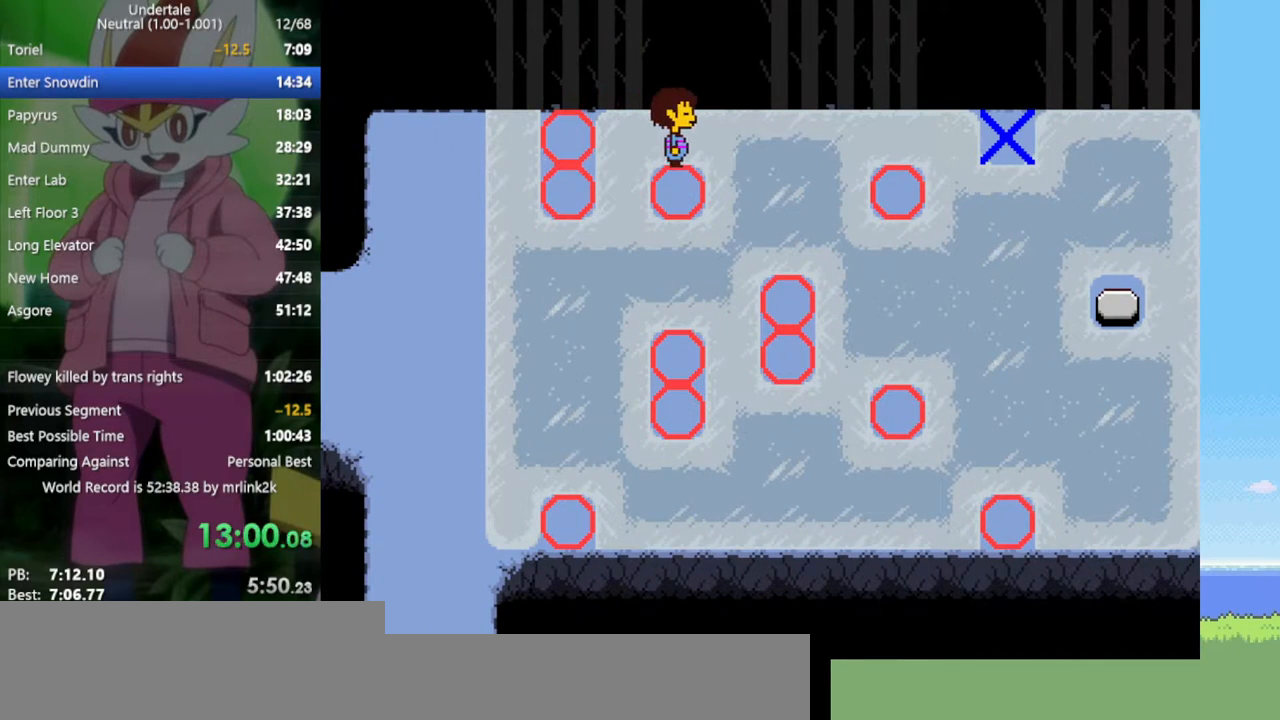
{"keys": [], "events": []}
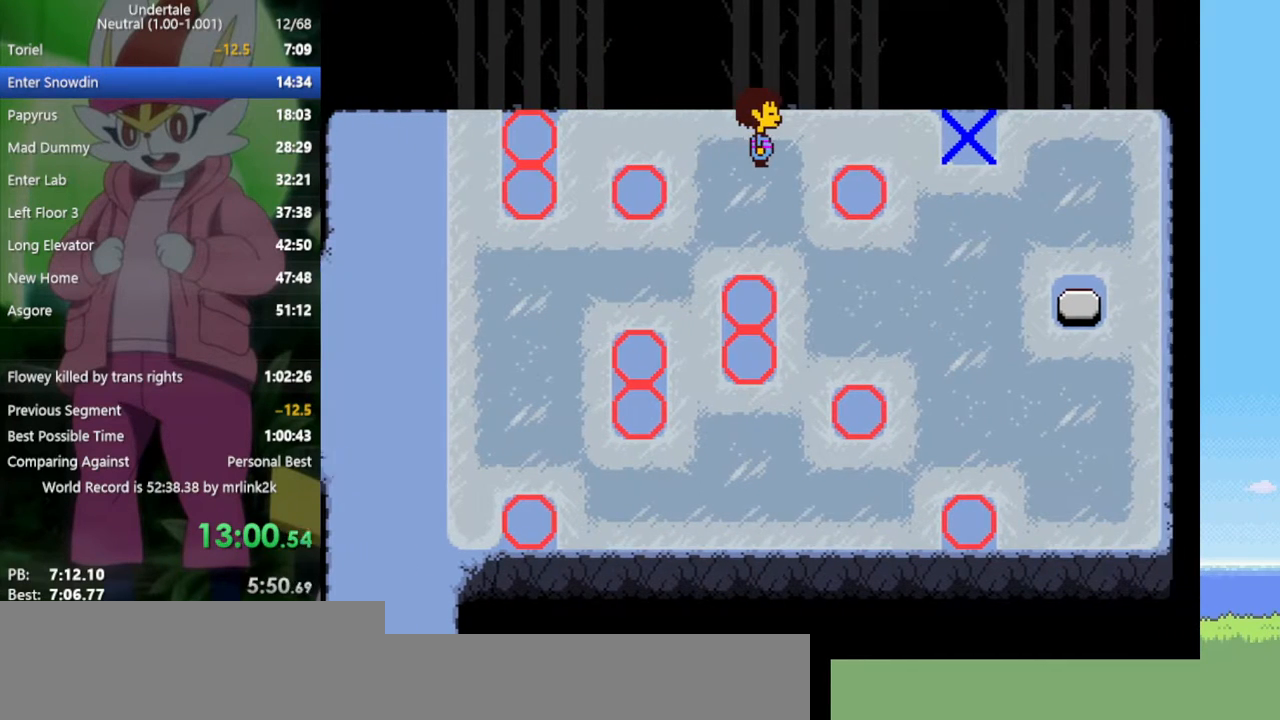
{"keys": [], "events": []}
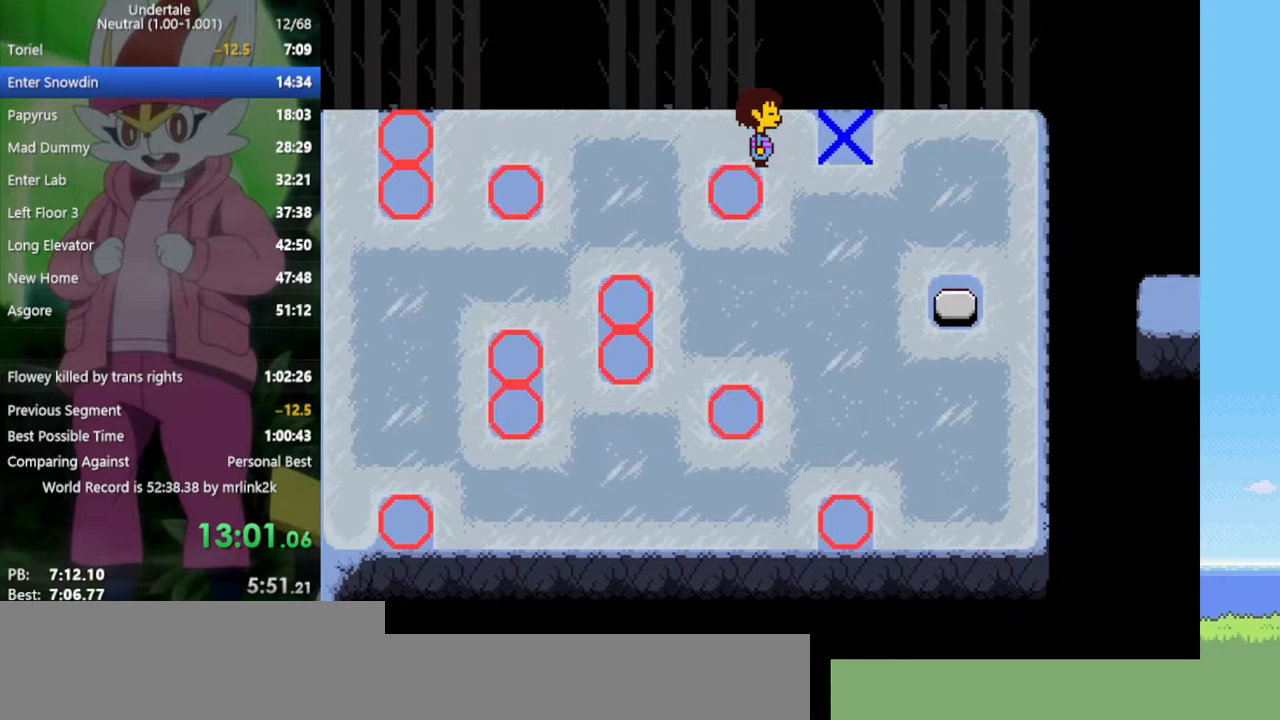
{"keys": [], "events": []}
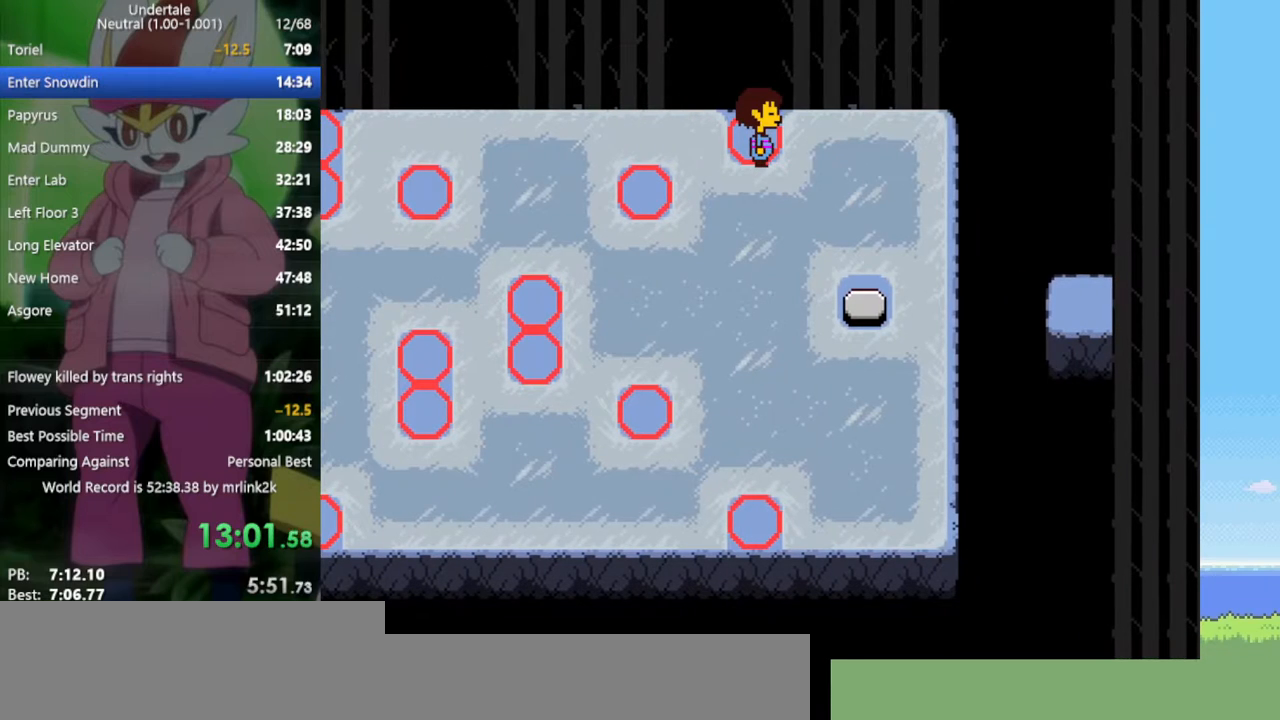
{"keys": [], "events": []}
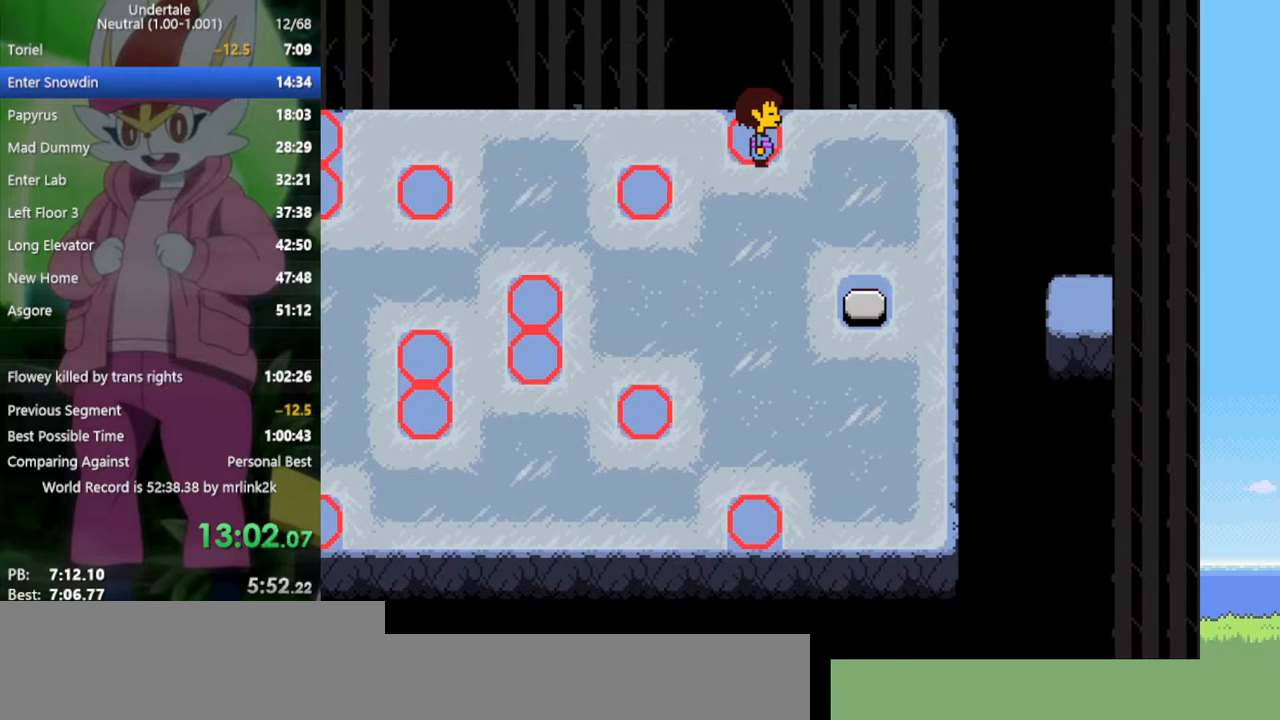
{"keys": [], "events": [[200, "ctrl", "down"], [250, "left", "down"], [283, "ctrl", "up"], [283, "left", "up"]]}
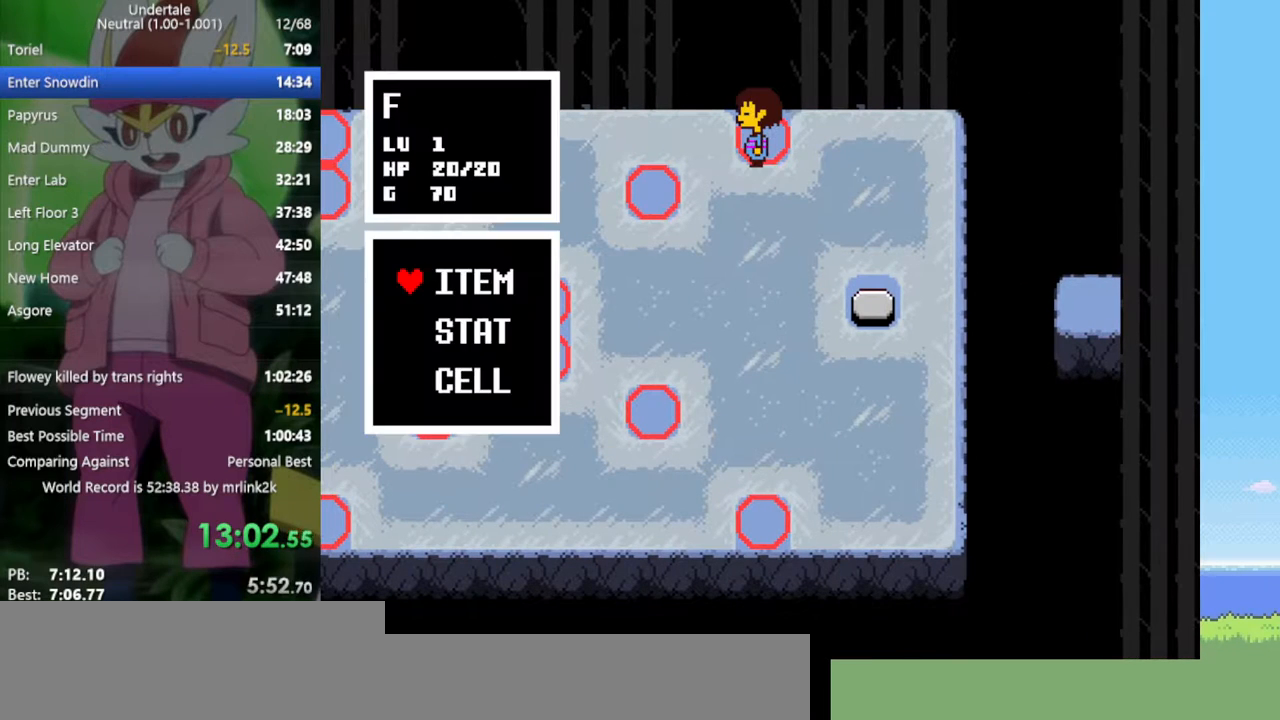
{"keys": [], "events": [[17, "x", "down"], [67, "x", "up"], [200, "ctrl", "down"], [200, "left", "down"], [300, "ctrl", "up"], [300, "left", "up"]]}
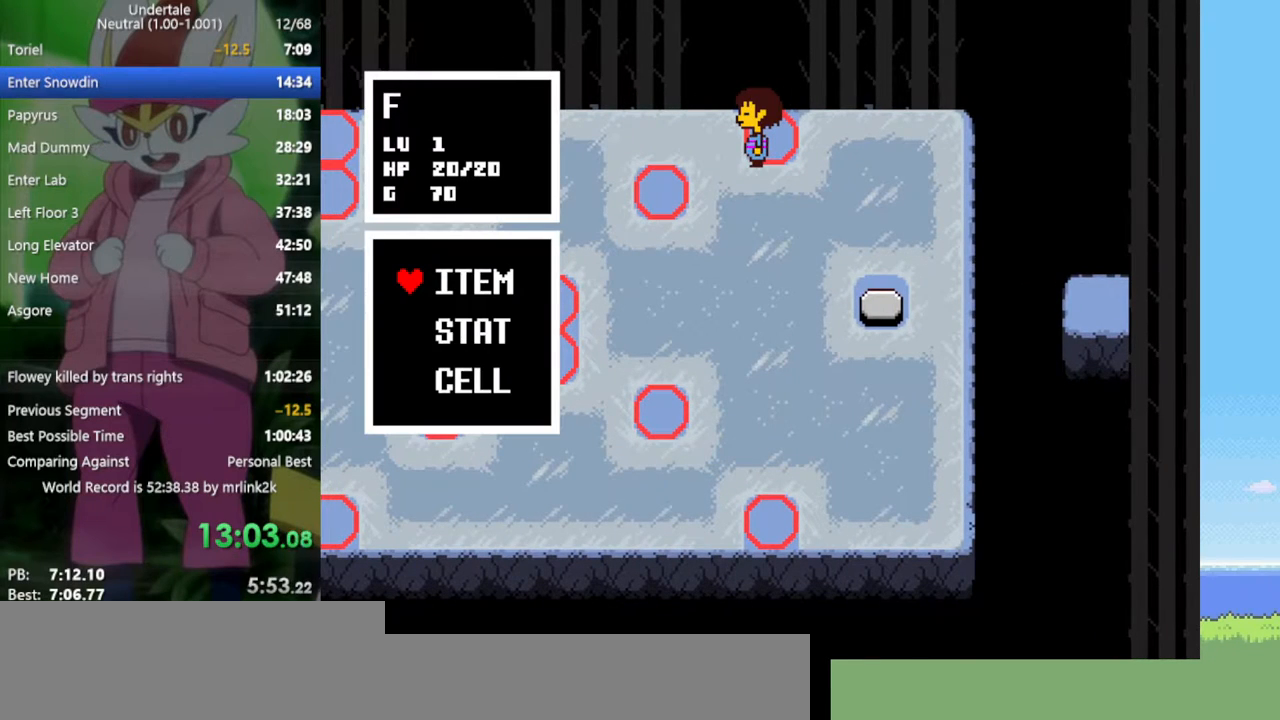
{"keys": [], "events": [[300, "x", "down"], [400, "x", "up"]]}
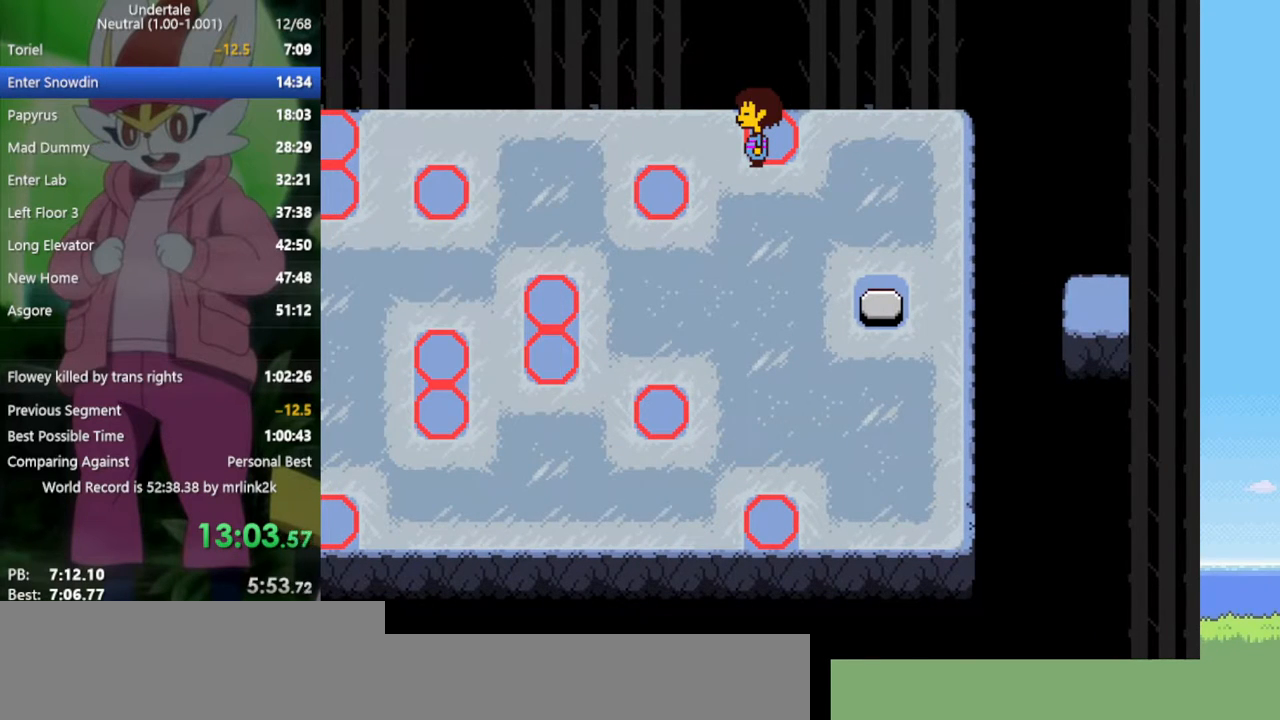
{"keys": ["right"], "events": [[167, "down", "down"], [167, "right", "down"], [400, "down", "up"]]}
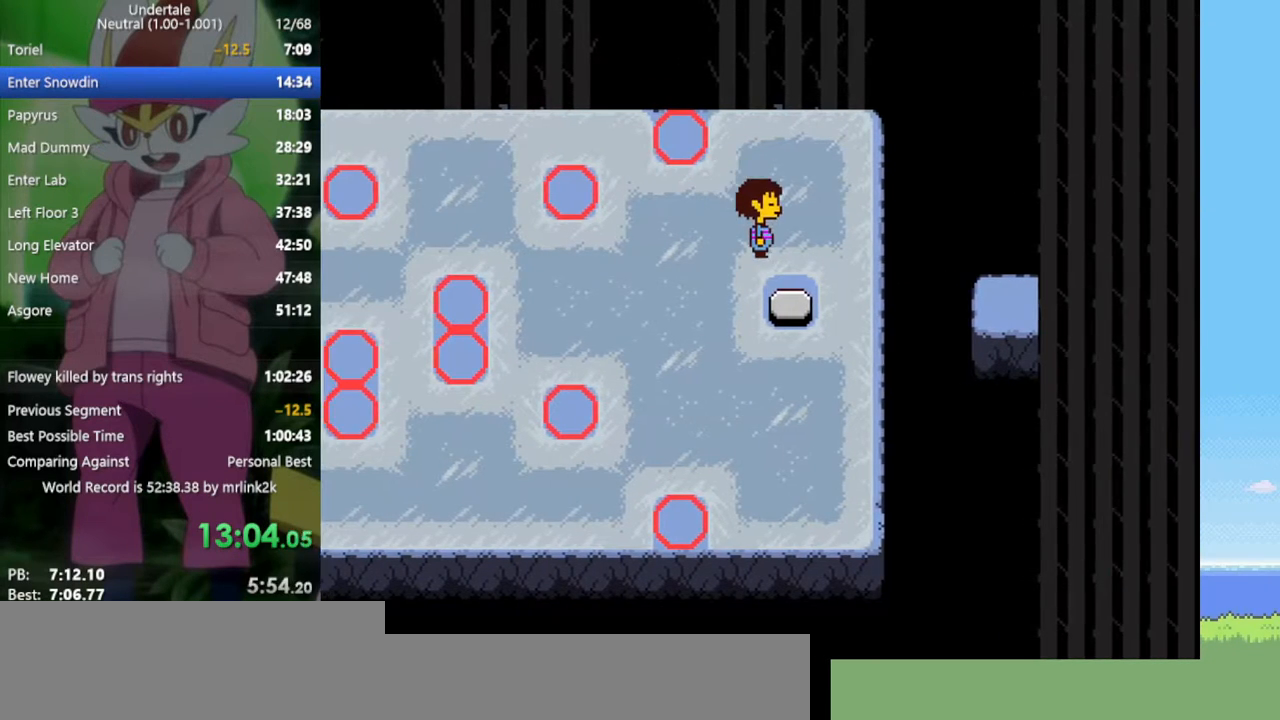
{"keys": ["right"], "events": []}
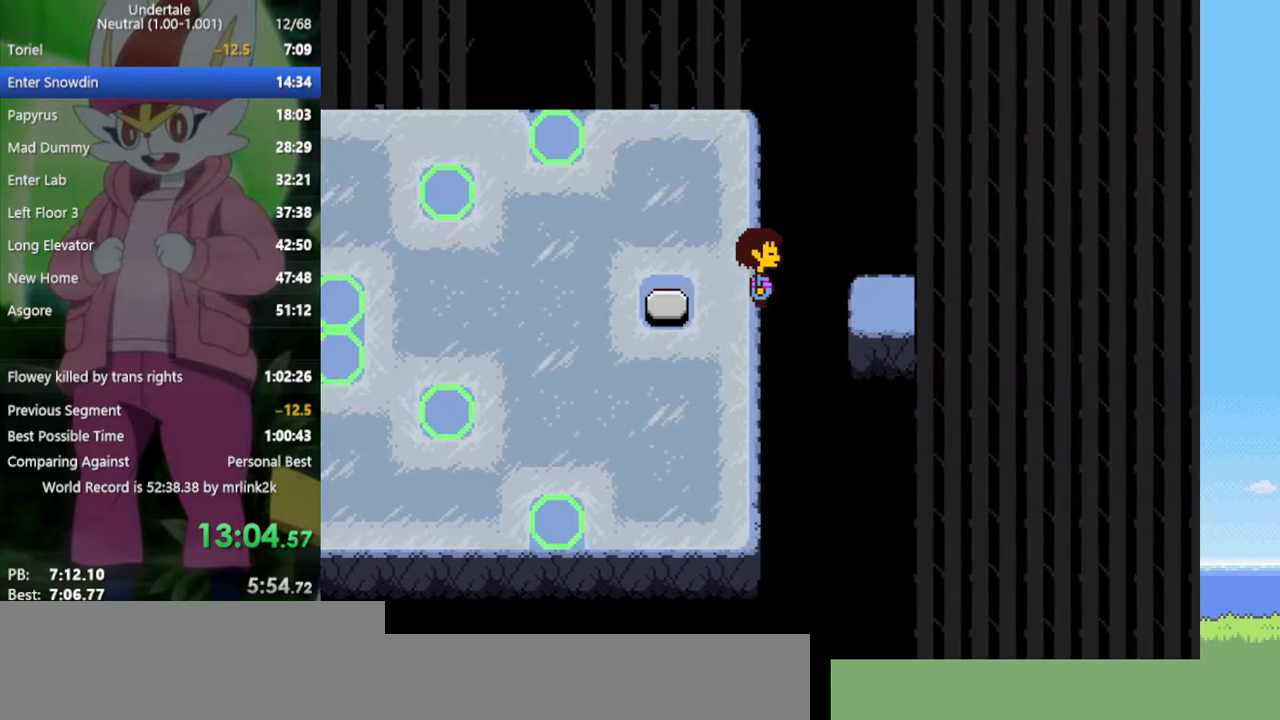
{"keys": ["right"], "events": []}
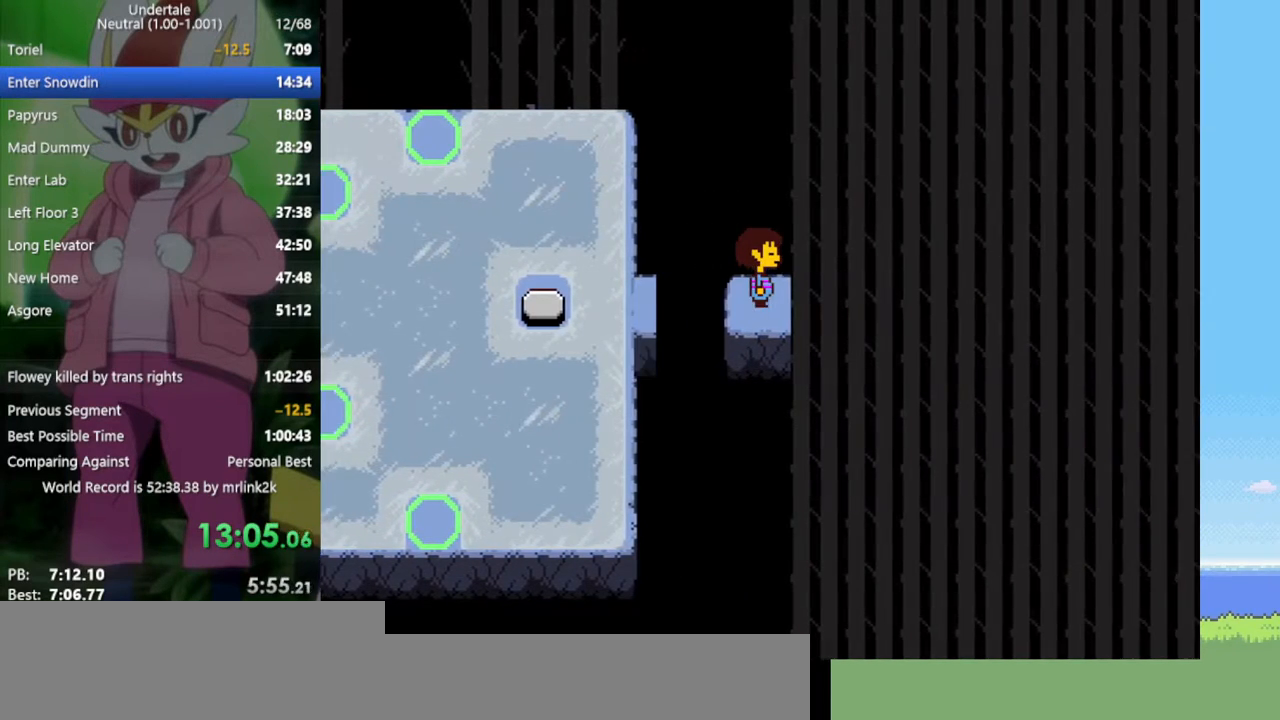
{"keys": ["right"], "events": []}
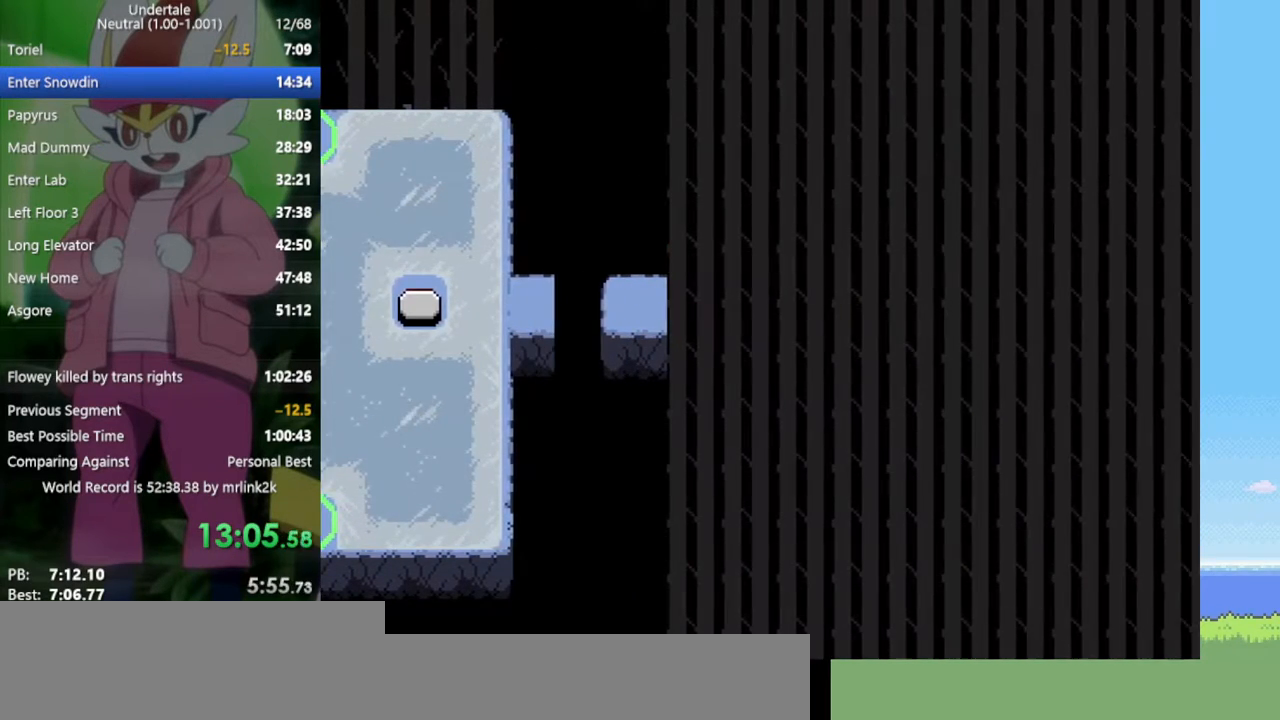
{"keys": ["right"], "events": []}
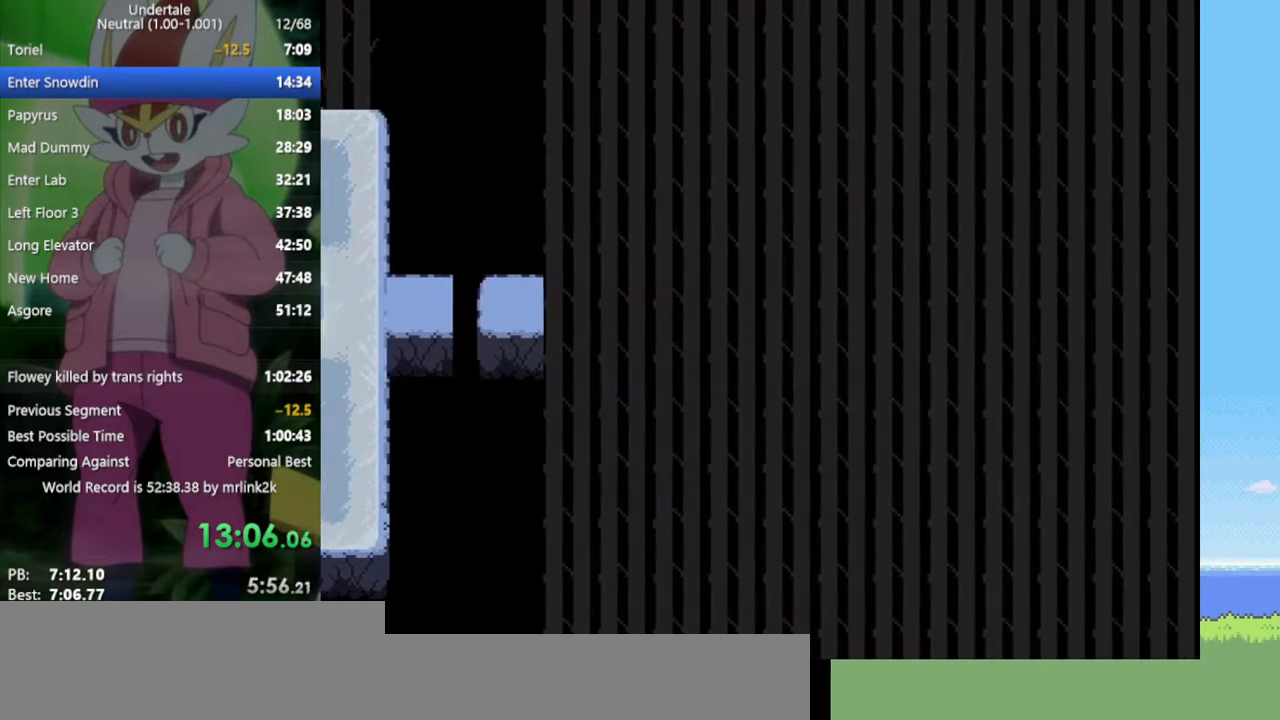
{"keys": ["right"], "events": []}
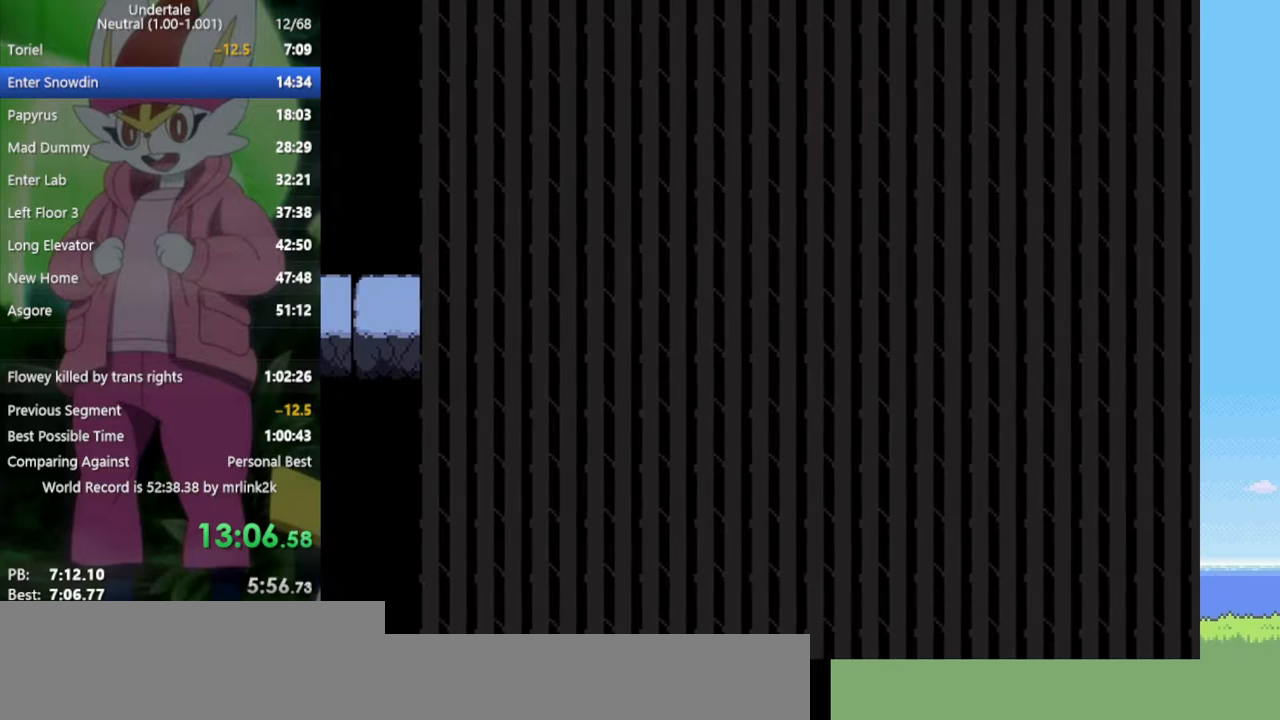
{"keys": ["right"], "events": []}
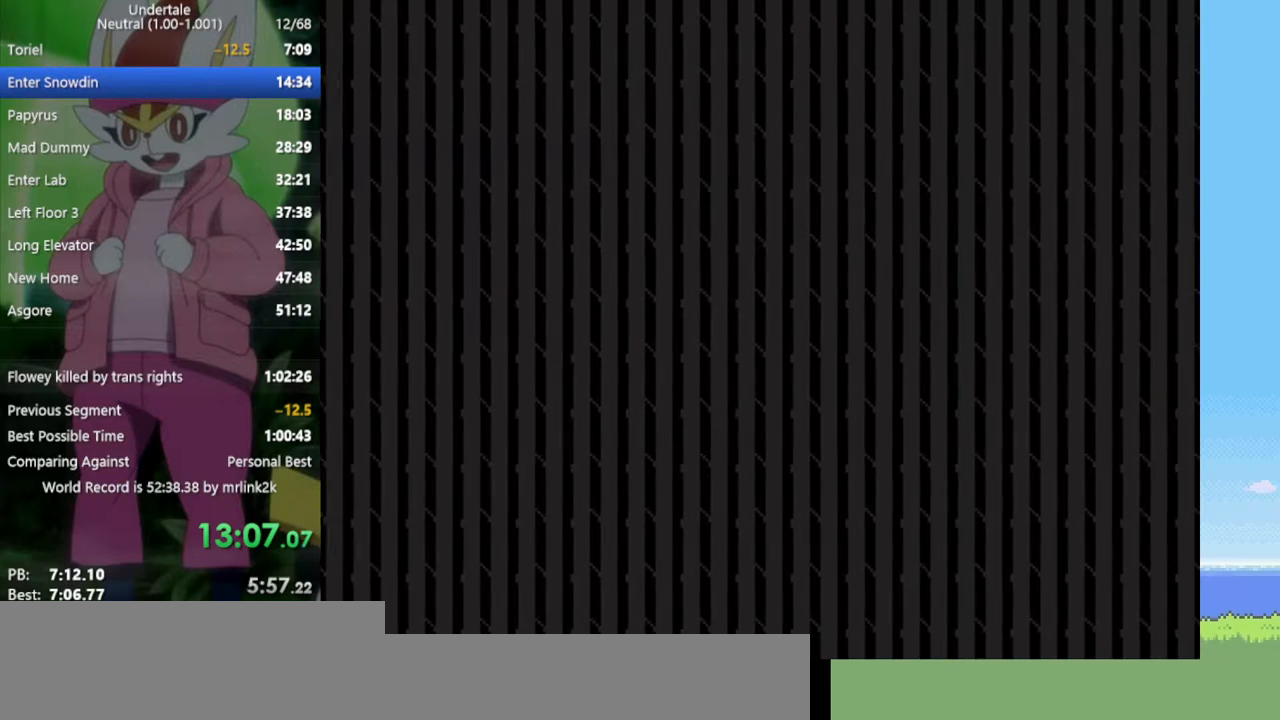
{"keys": ["right"], "events": []}